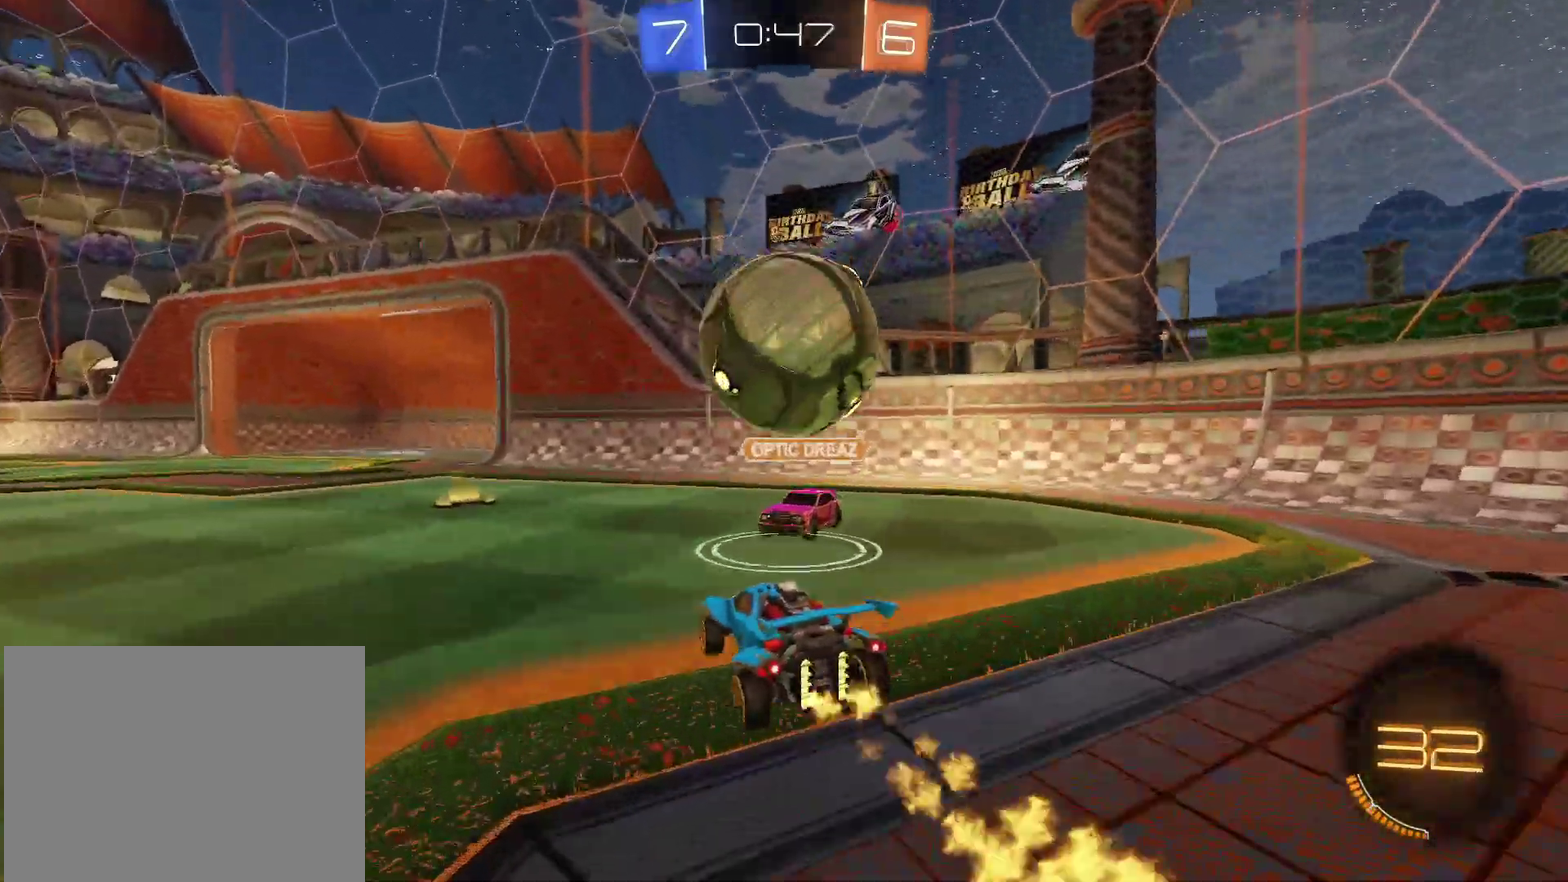
Gameplay with a controller (PlayStation layout); each line is a JSON object with the inputs held at the frame after it. "events" lists button and stick changes between this image and that frame as [ms after this image, input, new state], when the widget could be followed in between. Not read: L3 R3.
{"buttons": ["R2"], "left_stick": "left", "right_stick": "center", "events": [[67, "left_stick", "left"]]}
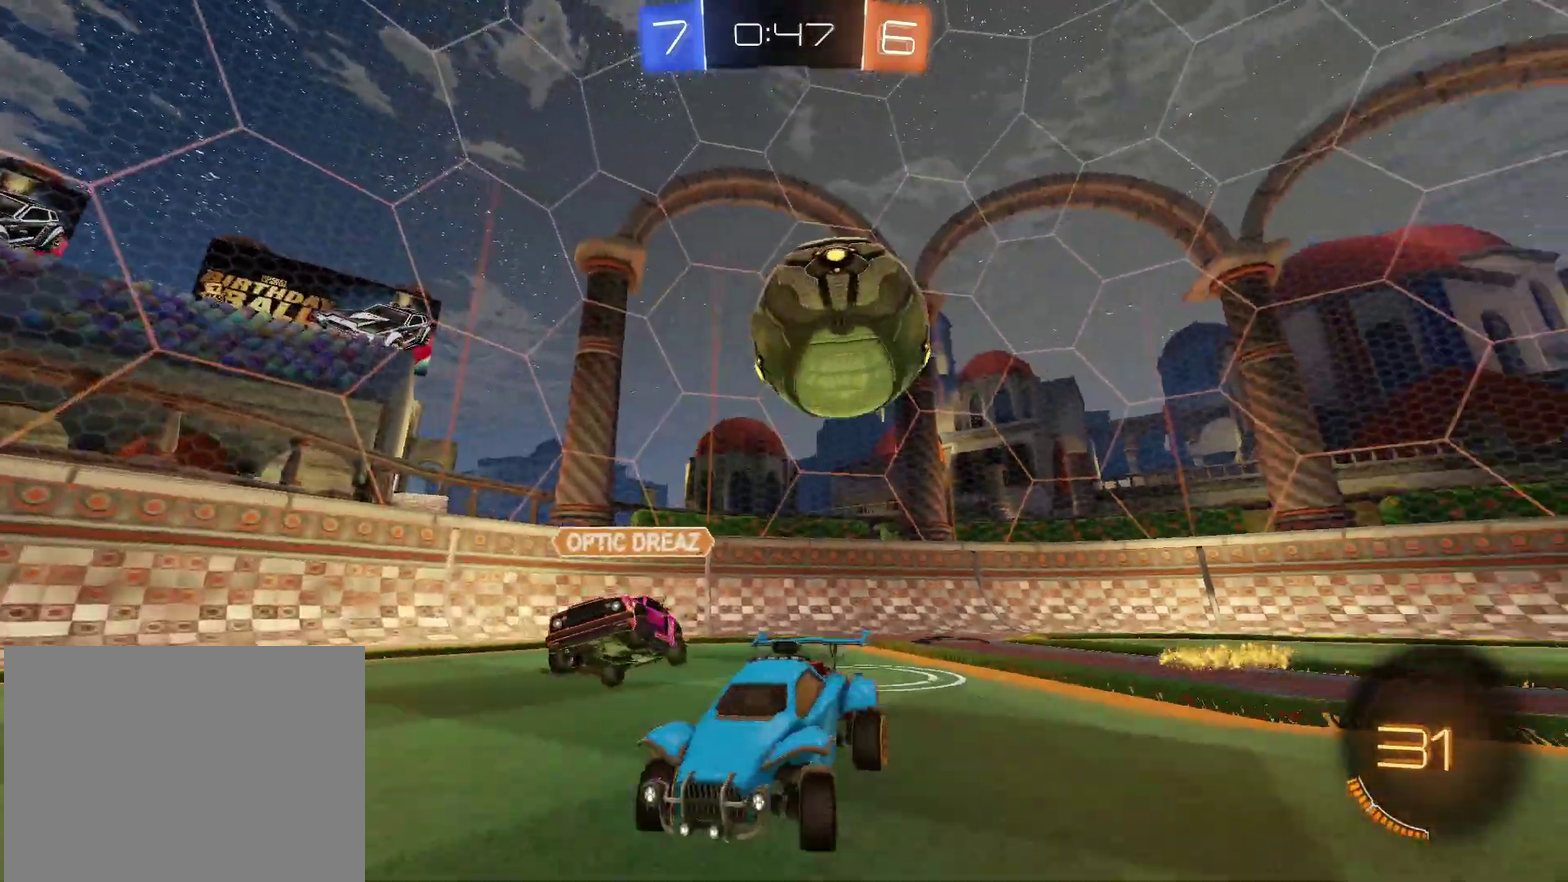
{"buttons": ["R2"], "left_stick": "left", "right_stick": "center", "events": []}
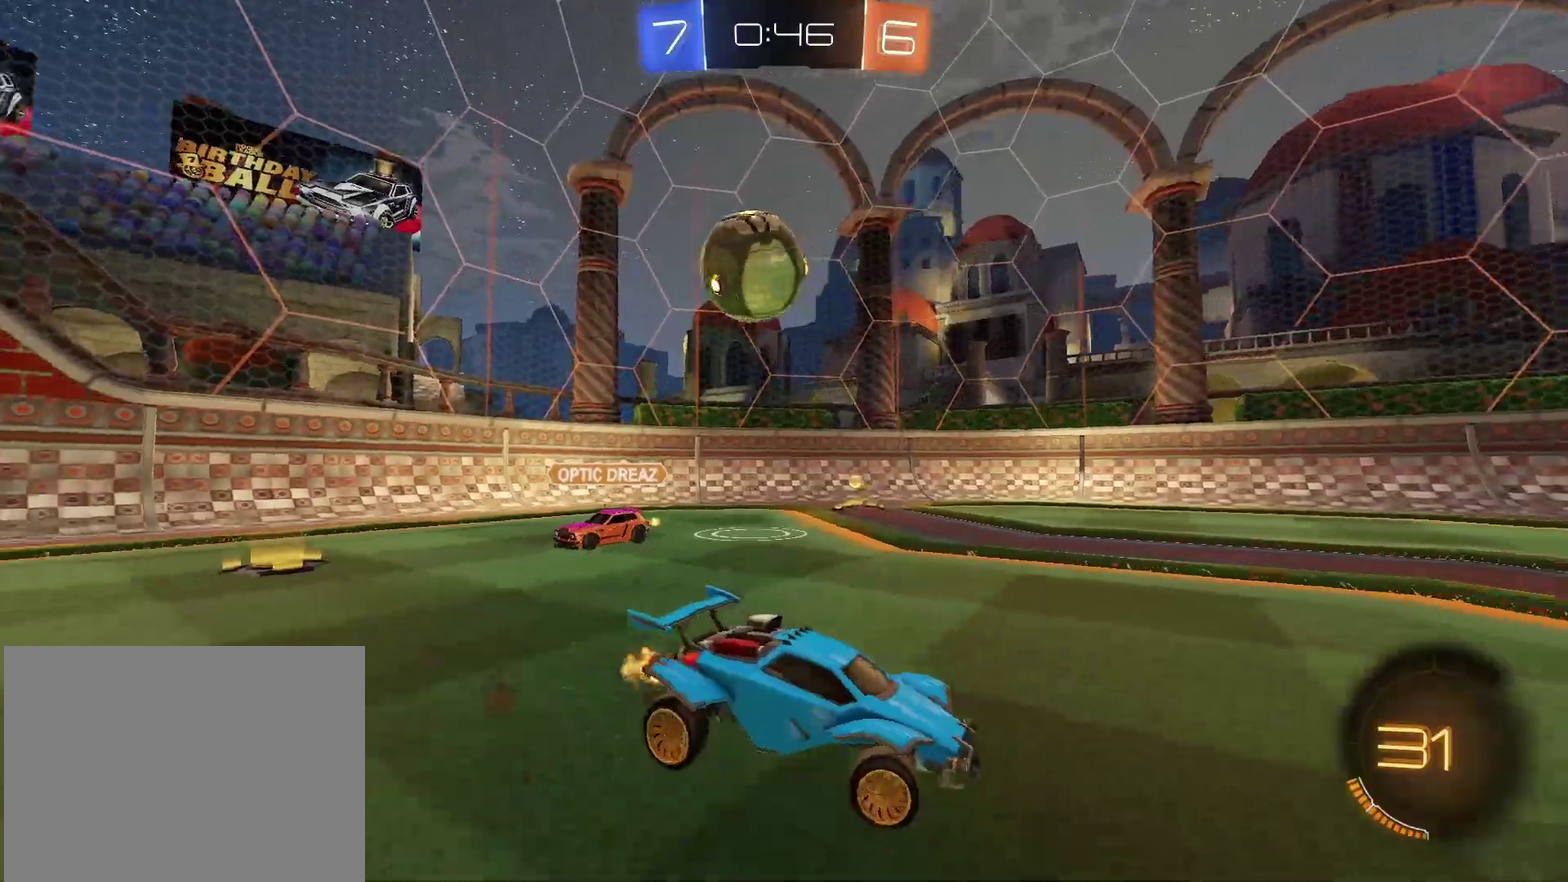
{"buttons": ["R2"], "left_stick": "left", "right_stick": "center", "events": []}
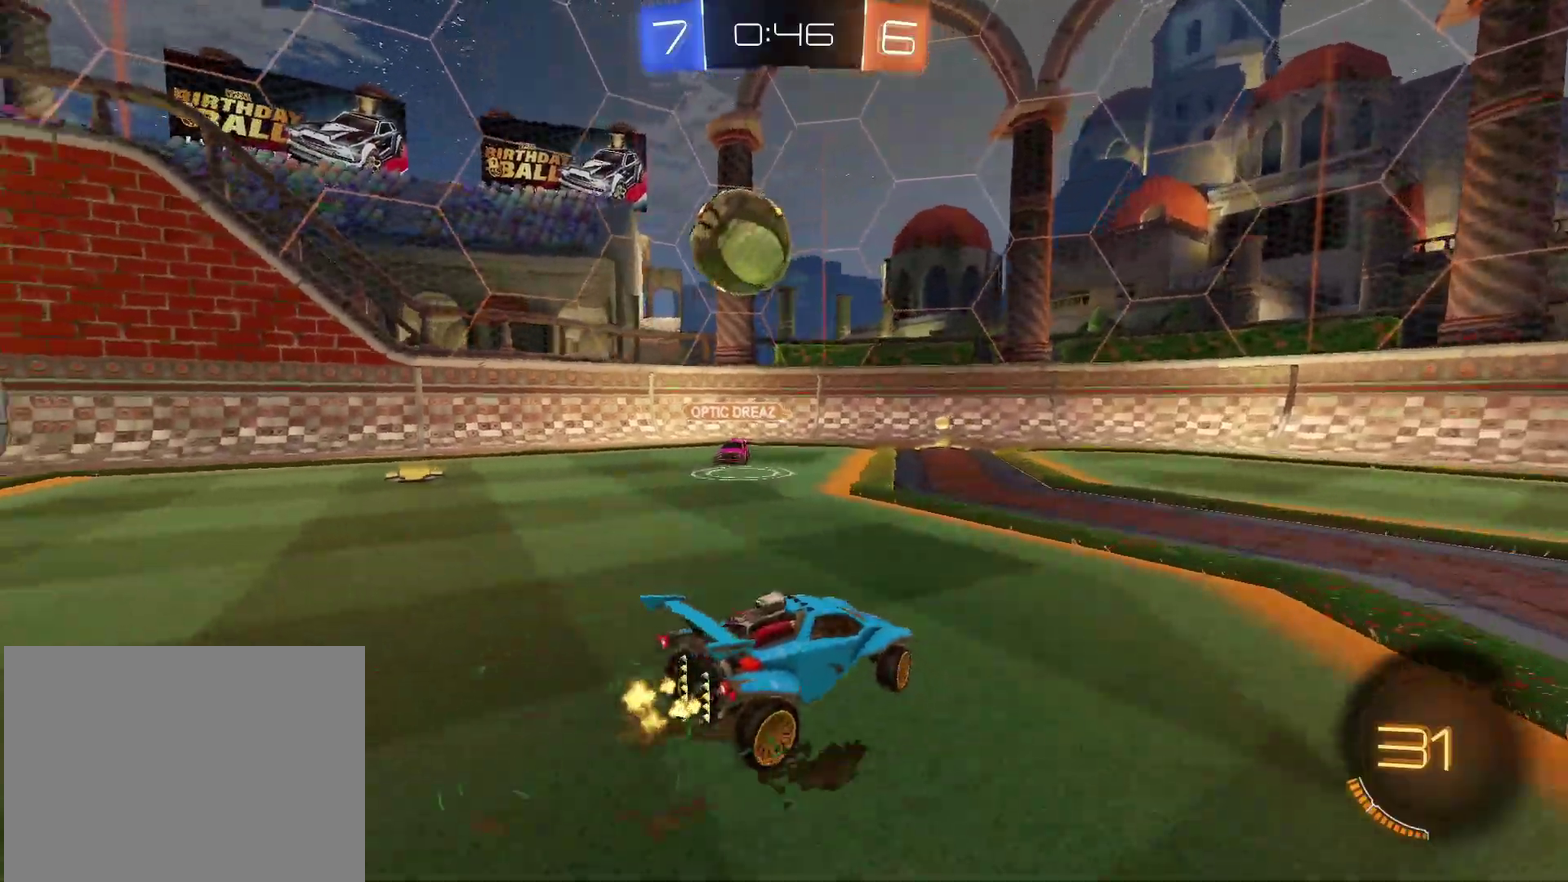
{"buttons": ["CIRCLE", "R2"], "left_stick": "left", "right_stick": "center", "events": [[267, "CIRCLE", "down"]]}
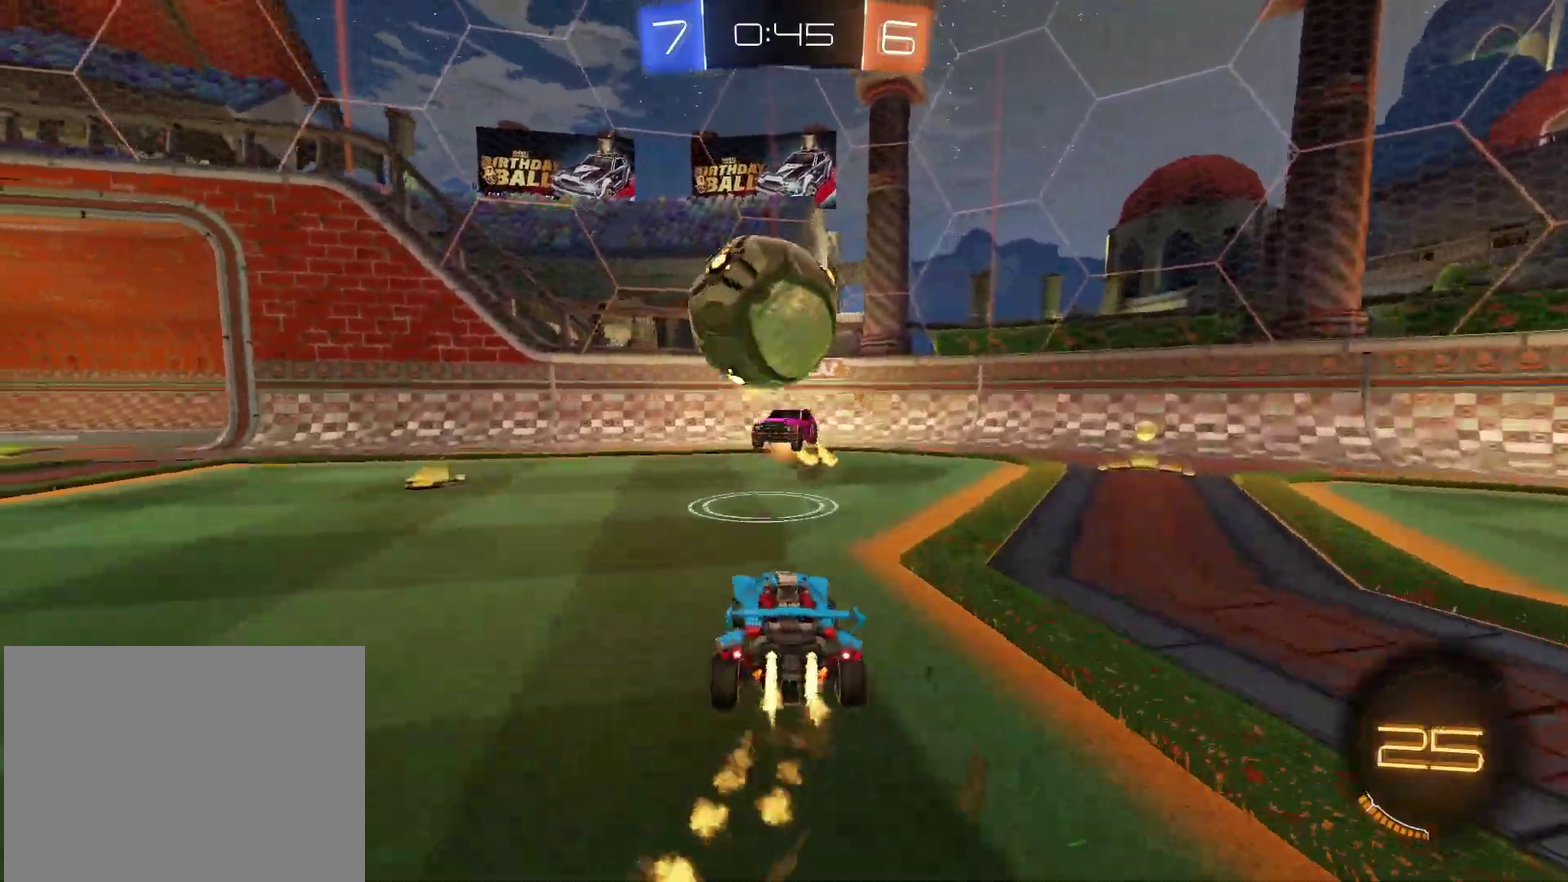
{"buttons": ["R2"], "left_stick": "right", "right_stick": "center", "events": [[117, "CIRCLE", "up"], [133, "left_stick", "right"], [333, "CIRCLE", "down"], [450, "CIRCLE", "up"]]}
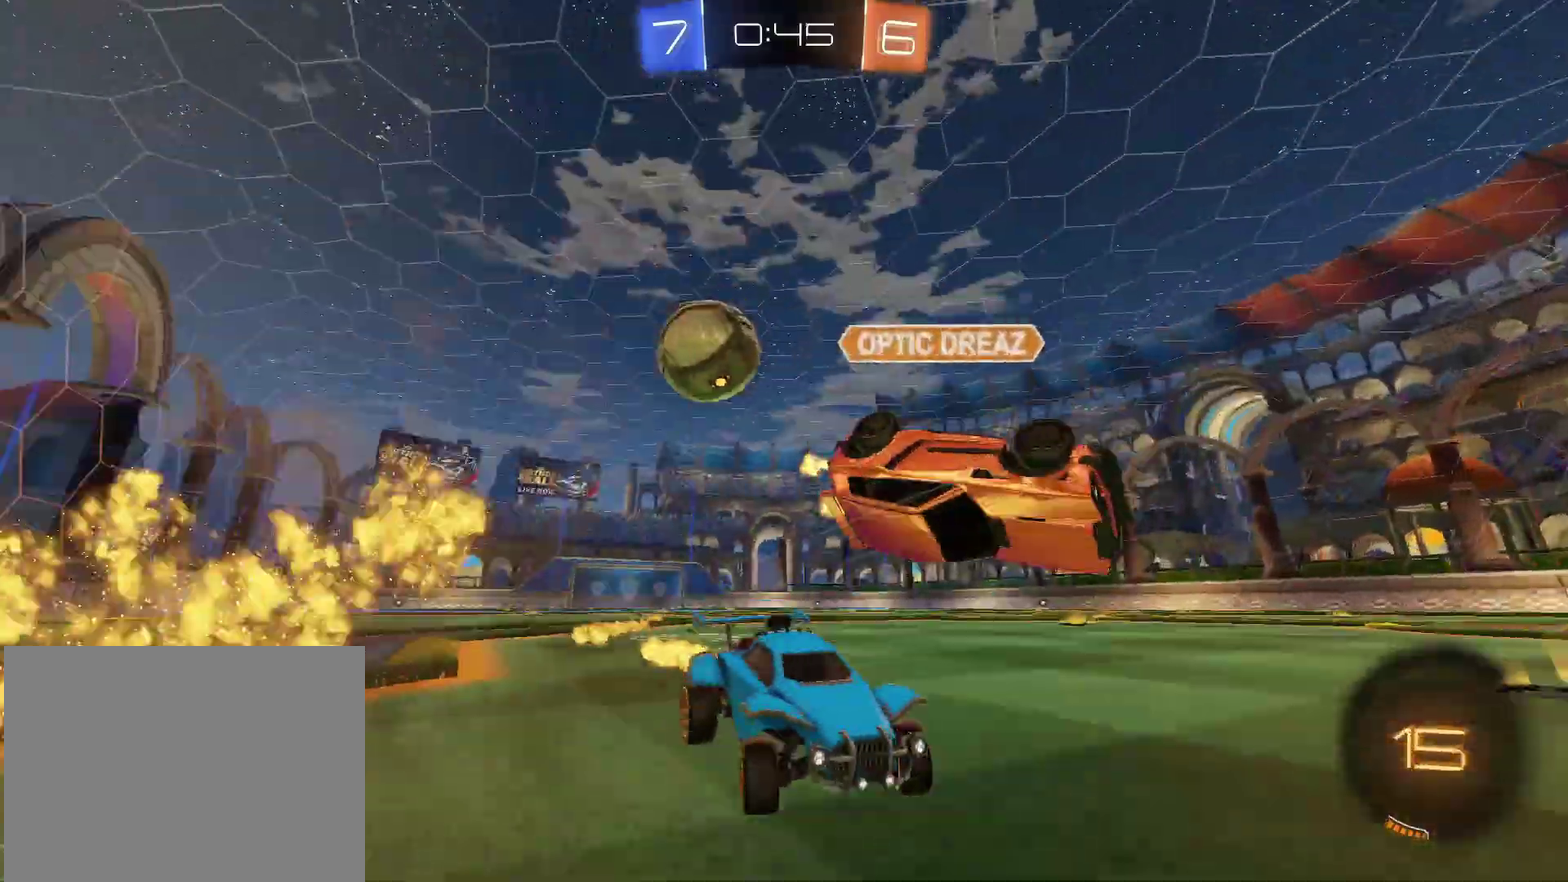
{"buttons": ["R2"], "left_stick": "right", "right_stick": "center", "events": [[133, "CIRCLE", "down"], [250, "CIRCLE", "up"]]}
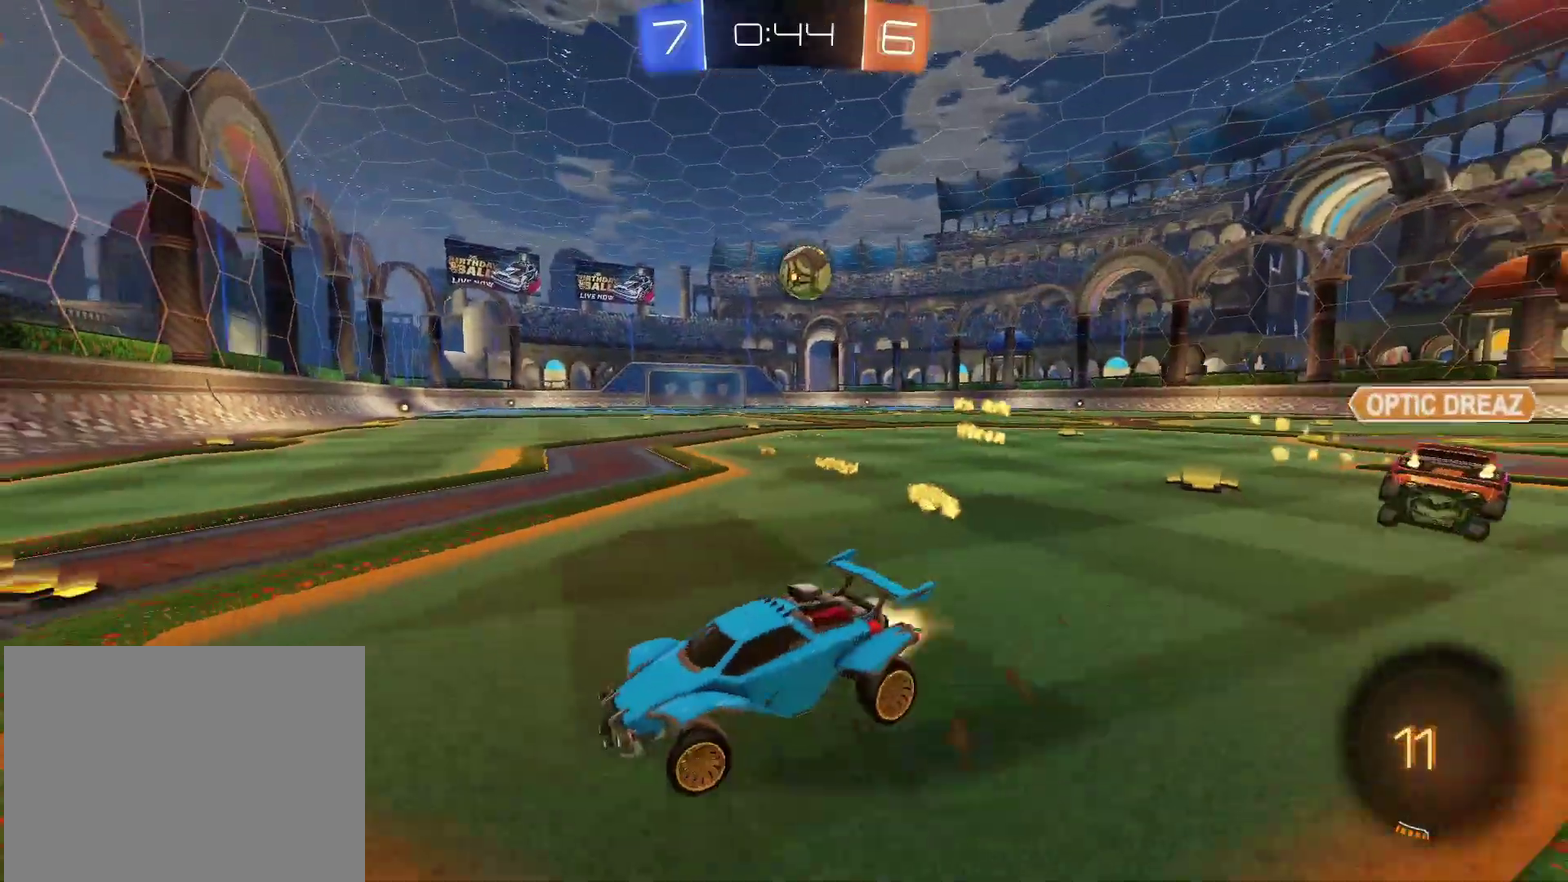
{"buttons": ["CIRCLE", "R2"], "left_stick": "up-right", "right_stick": "center", "events": [[17, "CIRCLE", "down"], [417, "left_stick", "up-right"]]}
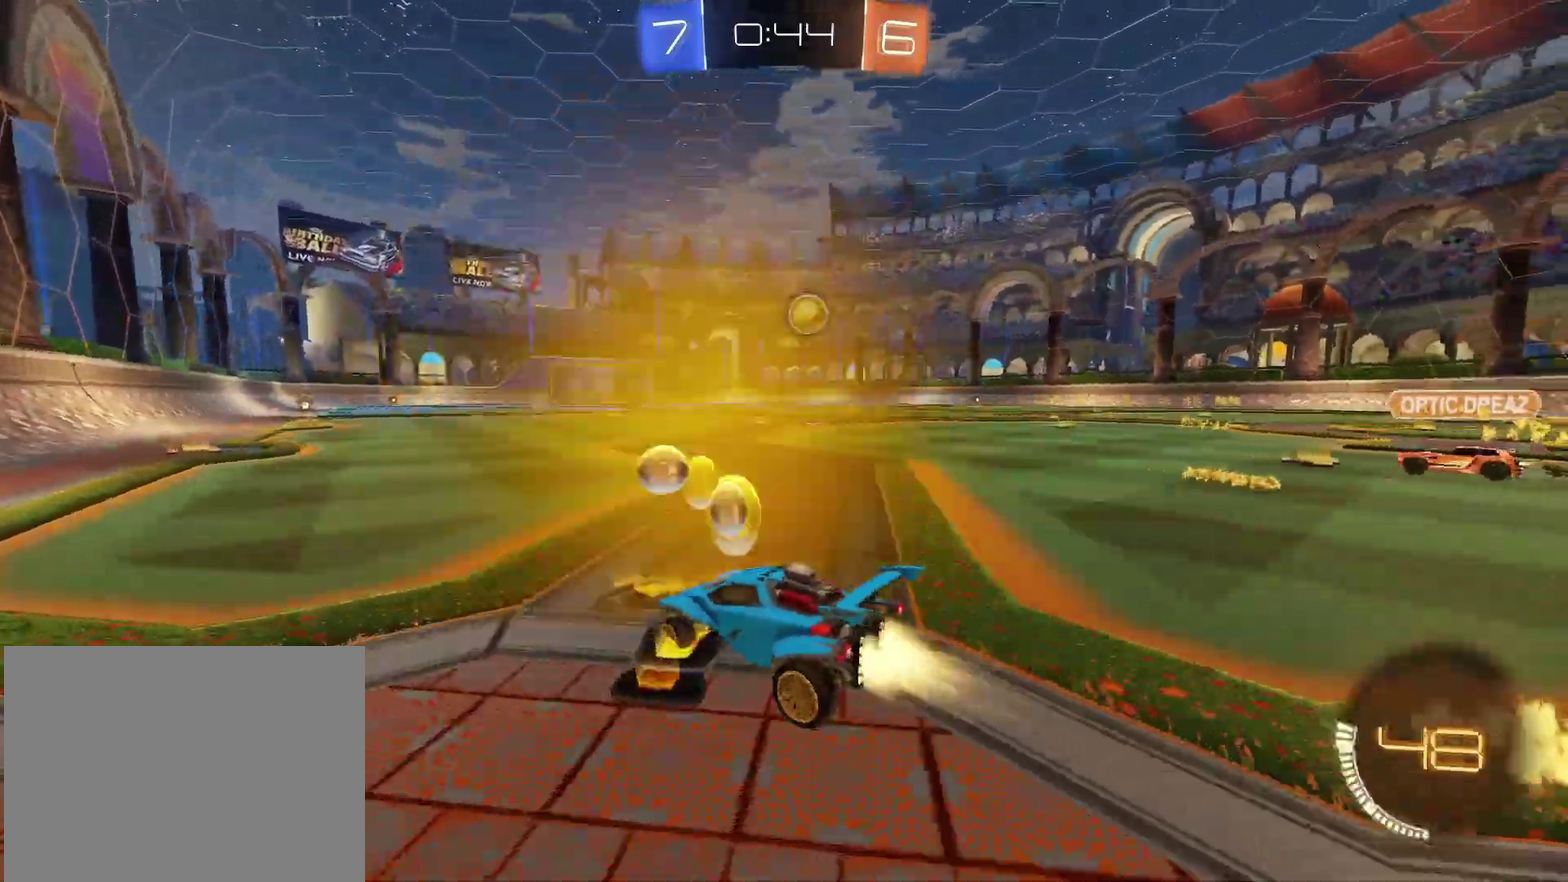
{"buttons": ["CIRCLE", "R2"], "left_stick": "up-right", "right_stick": "center", "events": [[300, "left_stick", "center"], [483, "left_stick", "up-right"]]}
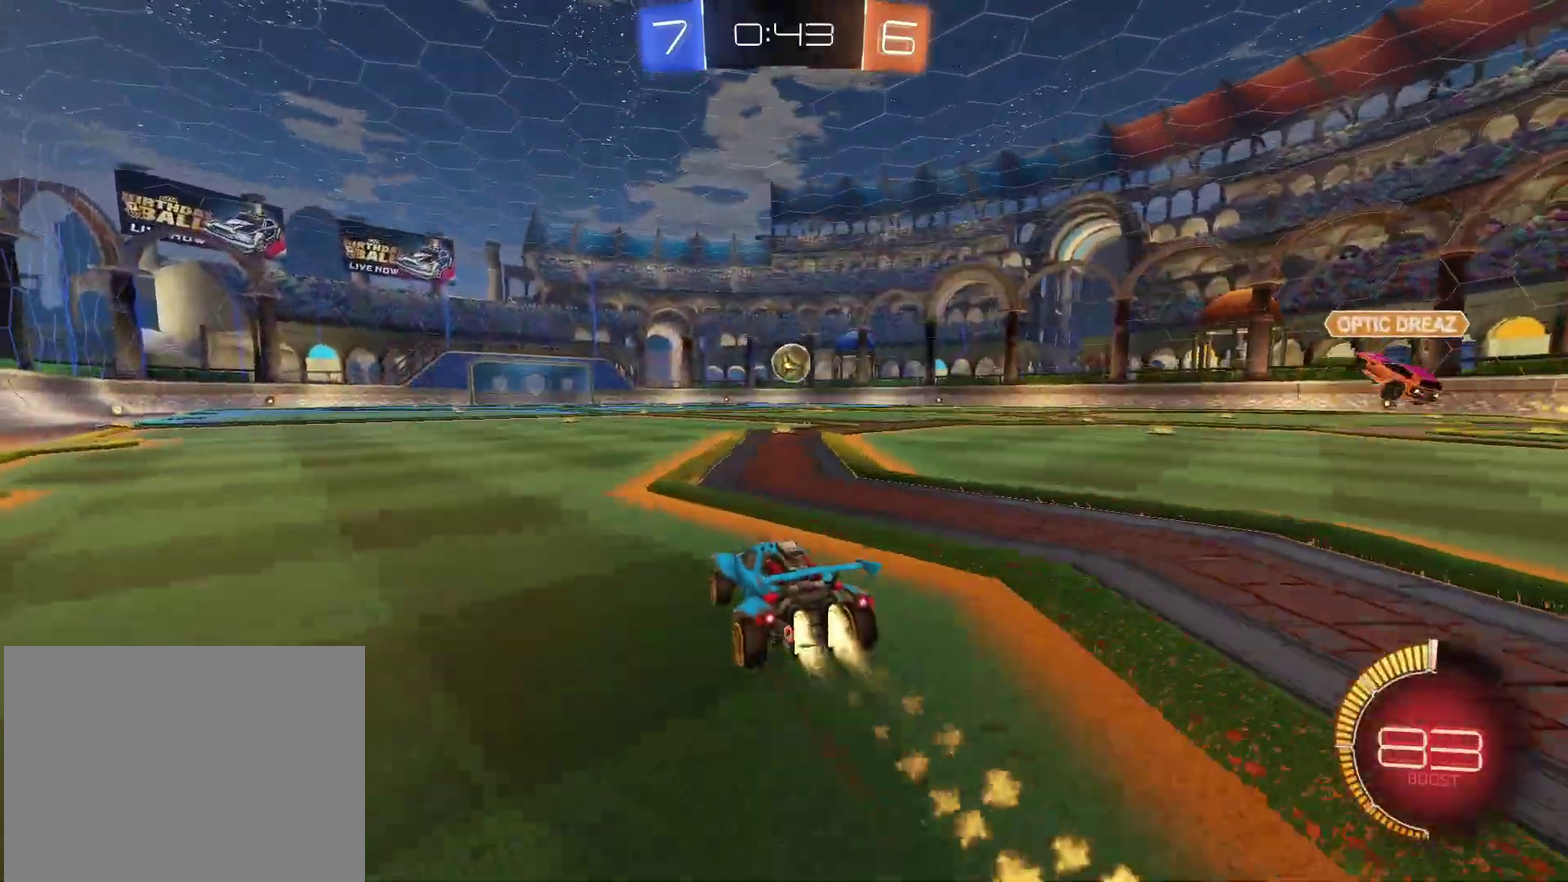
{"buttons": ["CIRCLE", "R2"], "left_stick": "center", "right_stick": "center", "events": [[67, "left_stick", "center"], [333, "left_stick", "up-right"], [400, "left_stick", "center"]]}
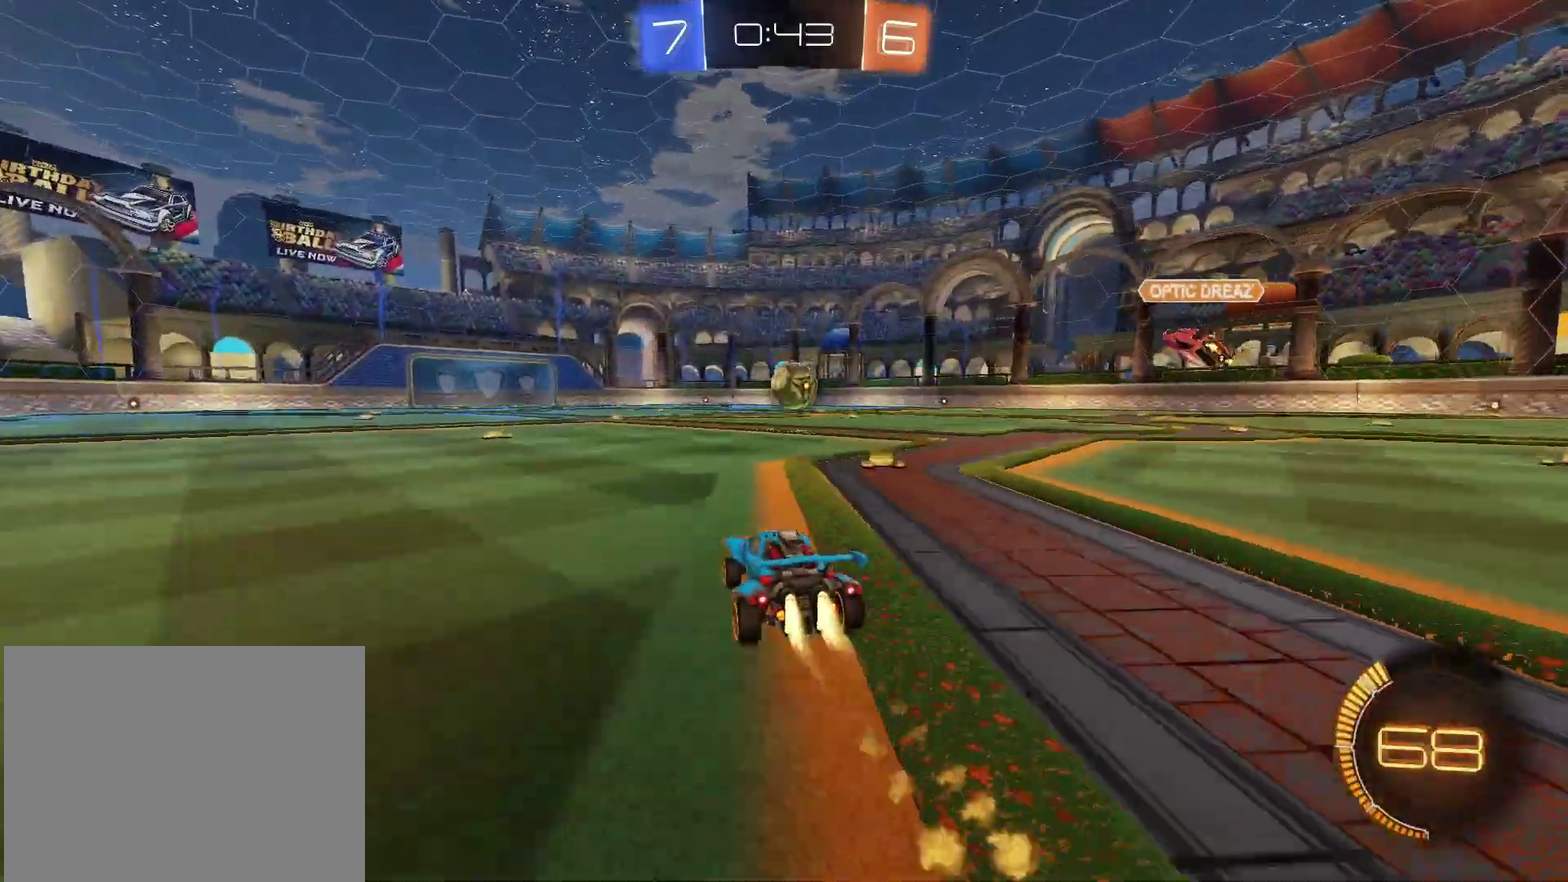
{"buttons": ["CIRCLE", "R2"], "left_stick": "center", "right_stick": "center", "events": []}
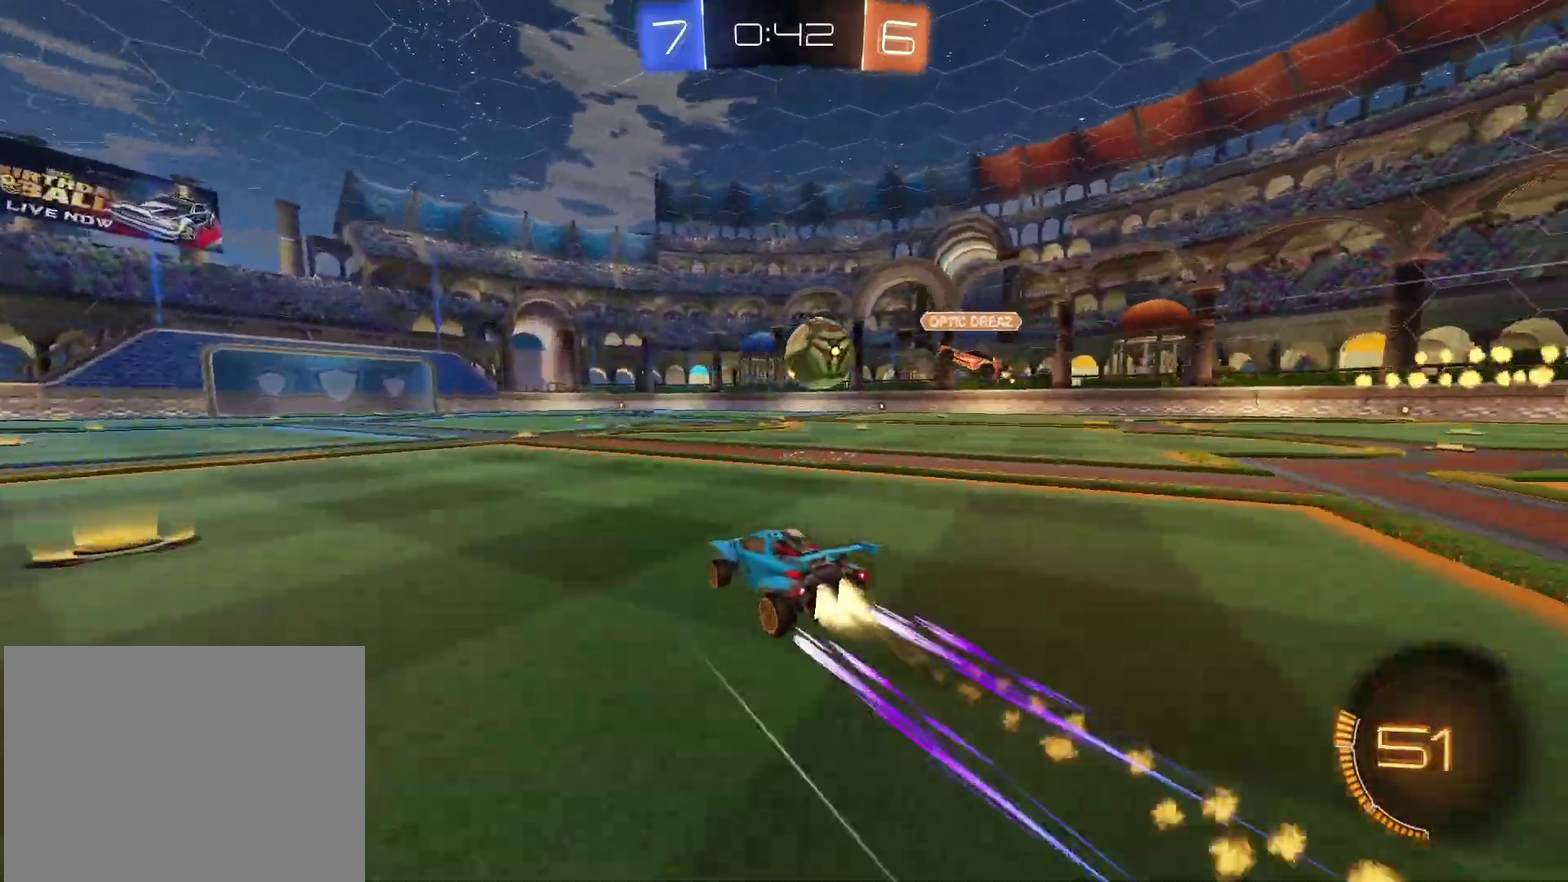
{"buttons": ["CIRCLE", "R2"], "left_stick": "center", "right_stick": "center", "events": []}
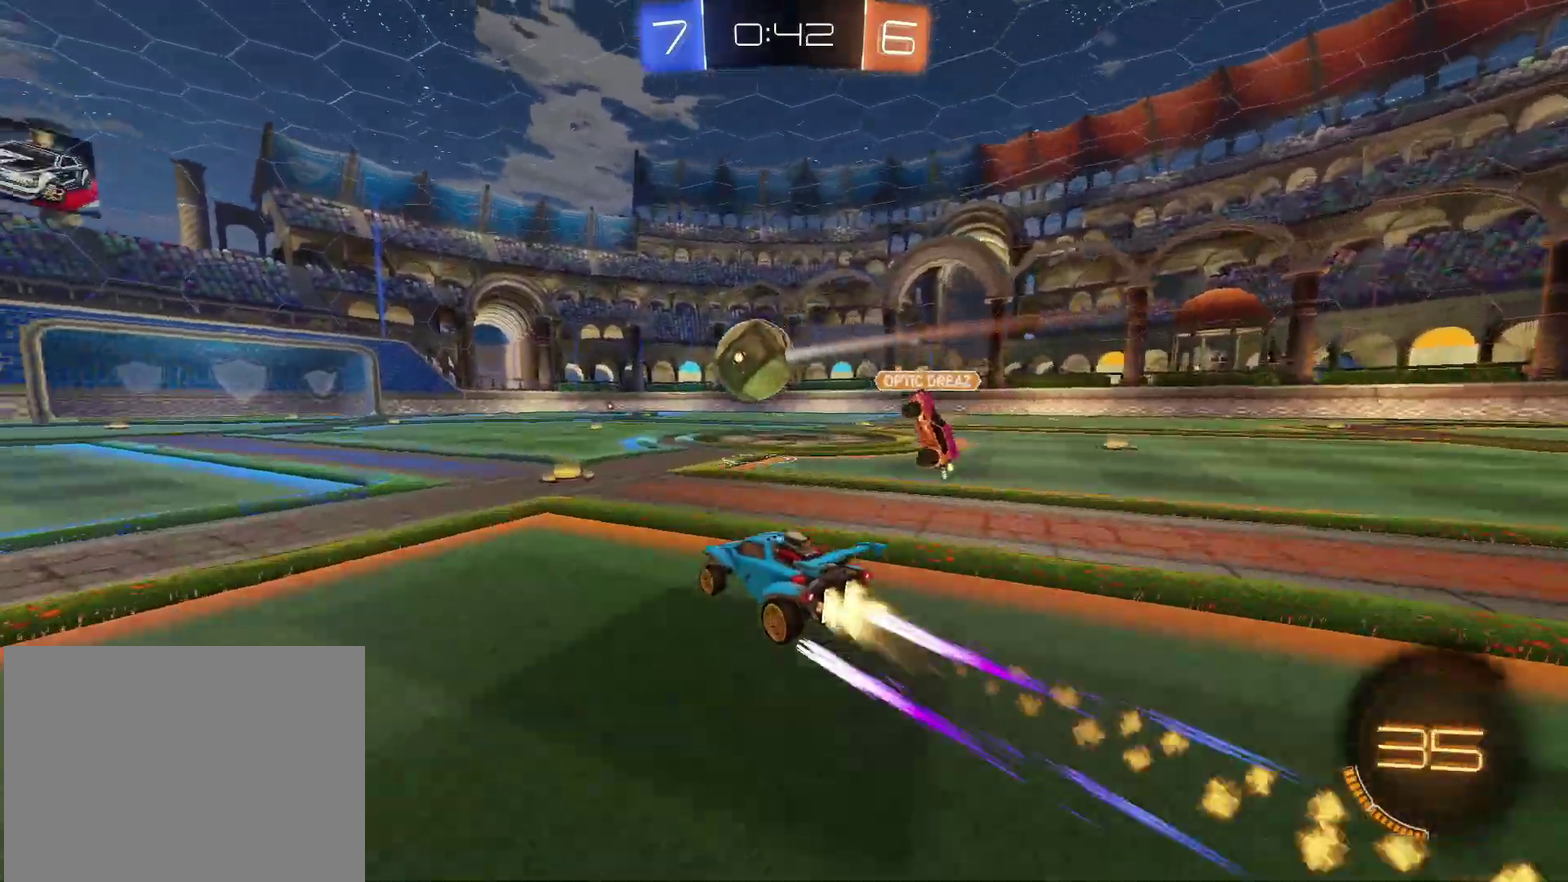
{"buttons": ["CIRCLE", "R2"], "left_stick": "left", "right_stick": "center", "events": [[17, "left_stick", "right"], [317, "left_stick", "center"], [383, "left_stick", "left"]]}
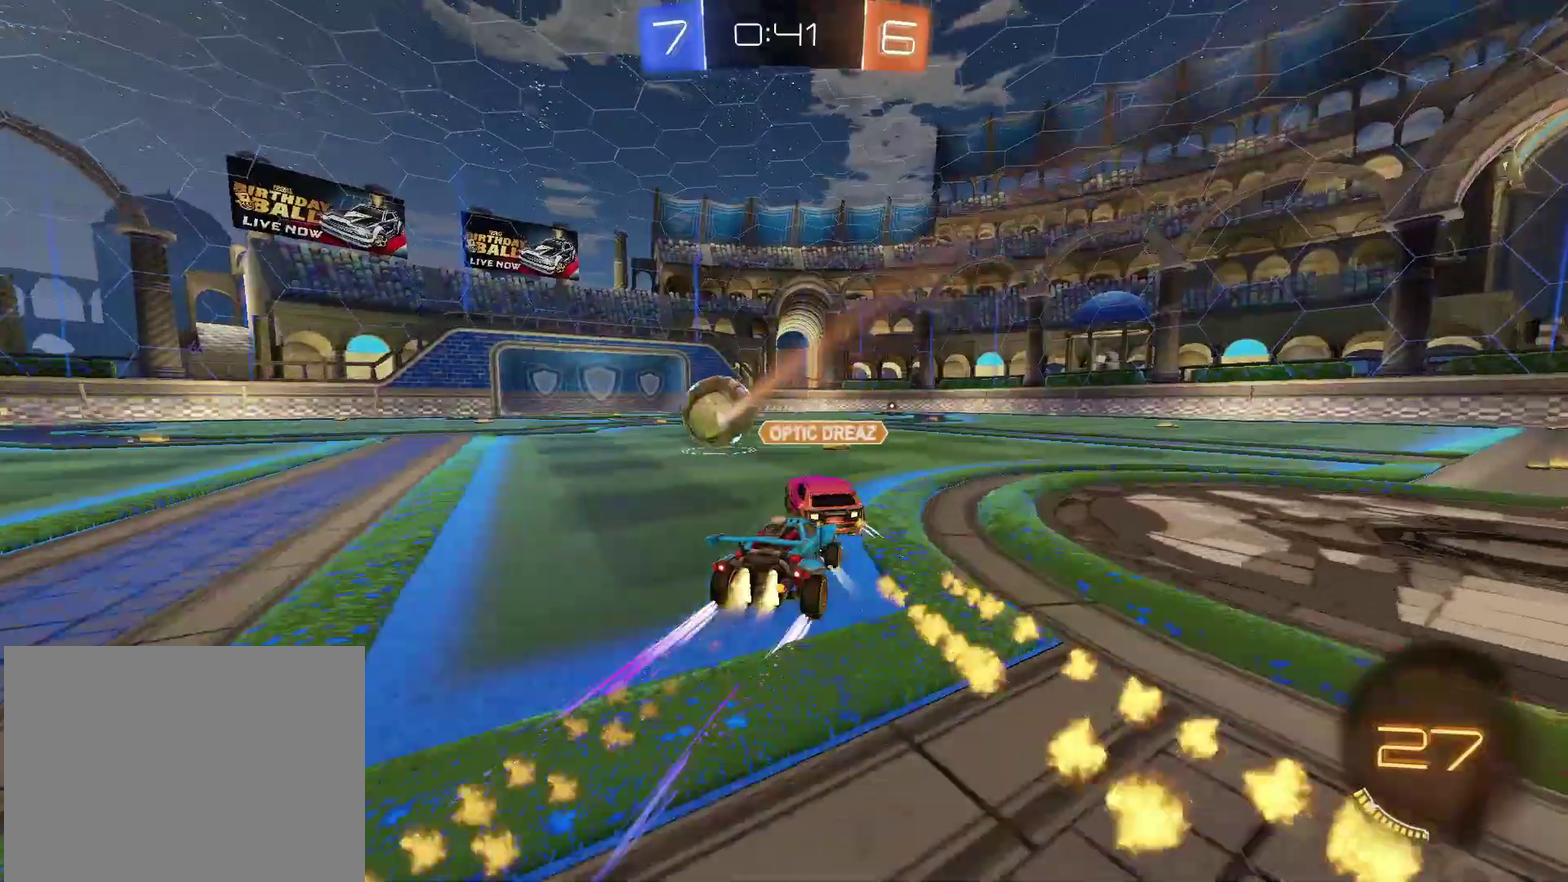
{"buttons": ["CIRCLE", "R2"], "left_stick": "up-right", "right_stick": "center", "events": [[333, "left_stick", "center"], [467, "left_stick", "up-right"]]}
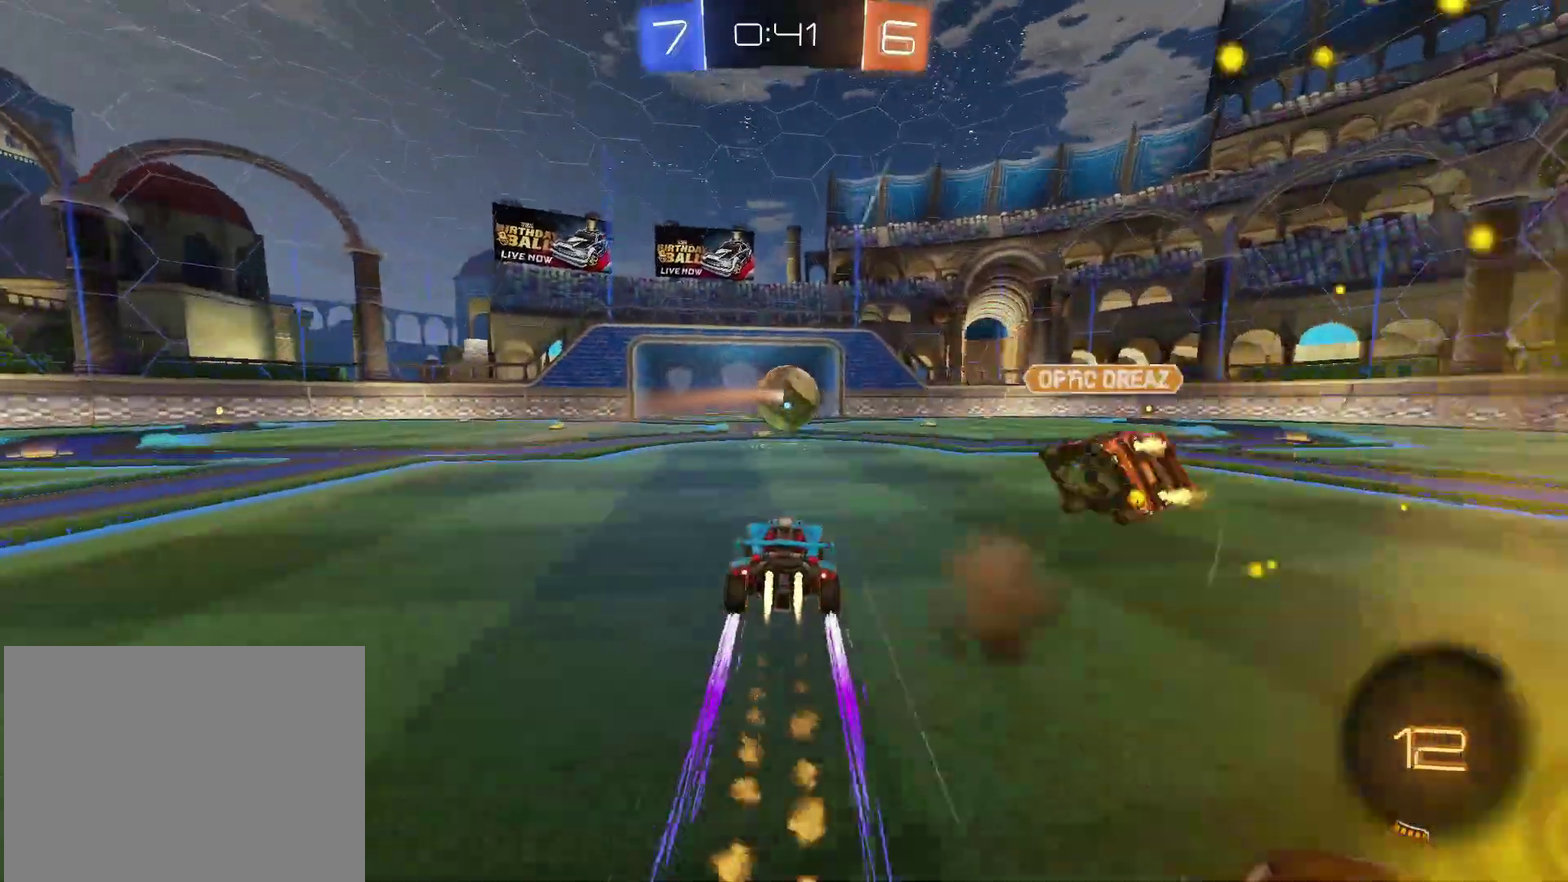
{"buttons": ["R2"], "left_stick": "center", "right_stick": "center", "events": [[50, "CIRCLE", "up"], [50, "left_stick", "center"], [300, "left_stick", "left"], [350, "left_stick", "center"]]}
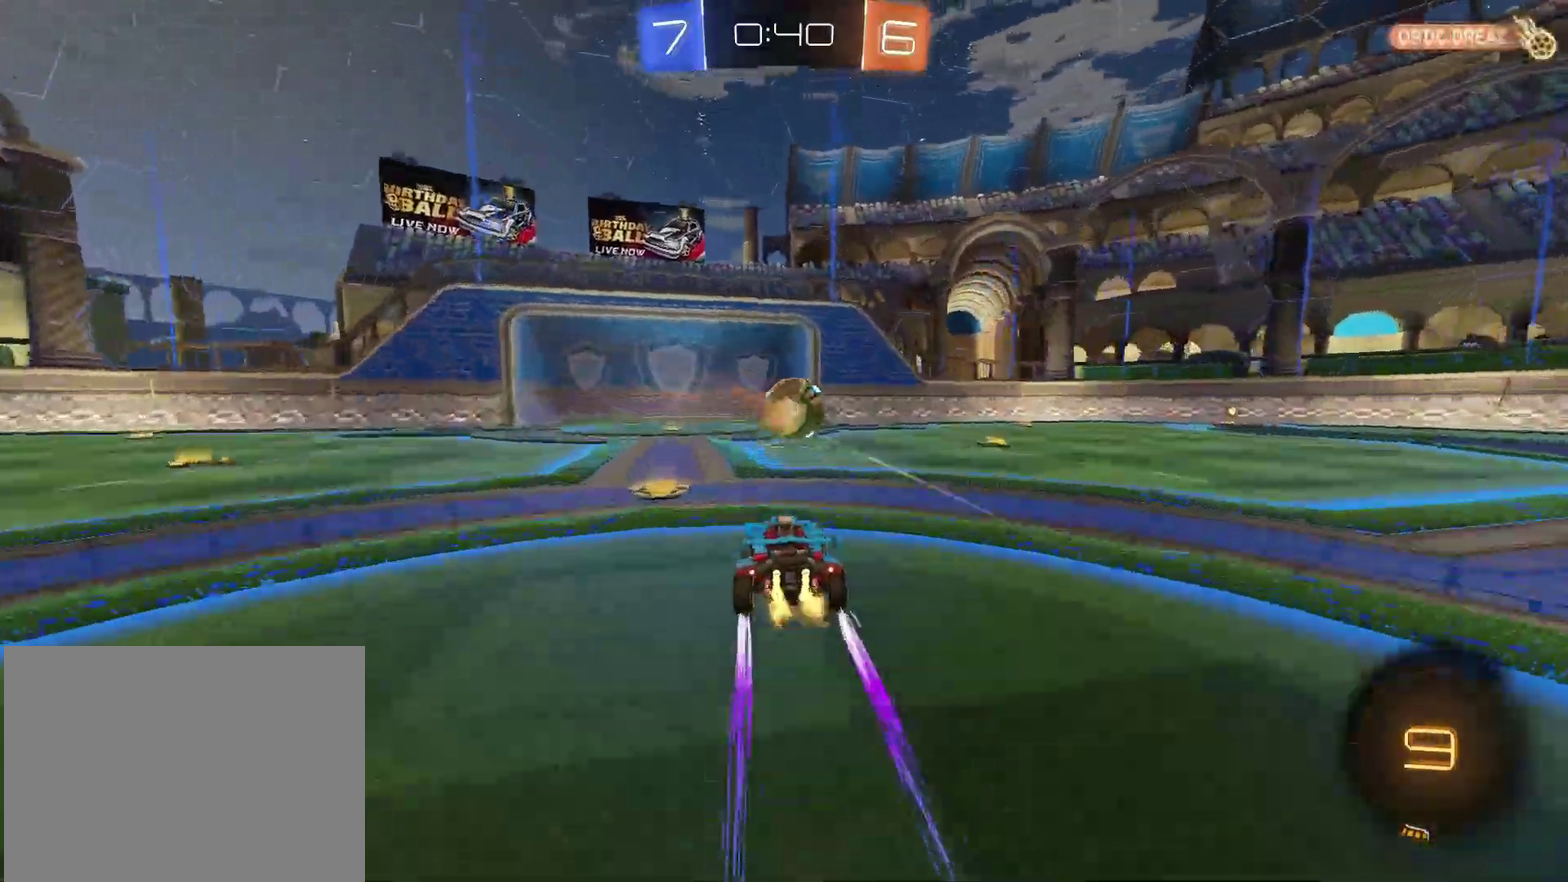
{"buttons": ["R2"], "left_stick": "left", "right_stick": "center", "events": [[283, "left_stick", "left"], [367, "left_stick", "center"], [450, "left_stick", "left"]]}
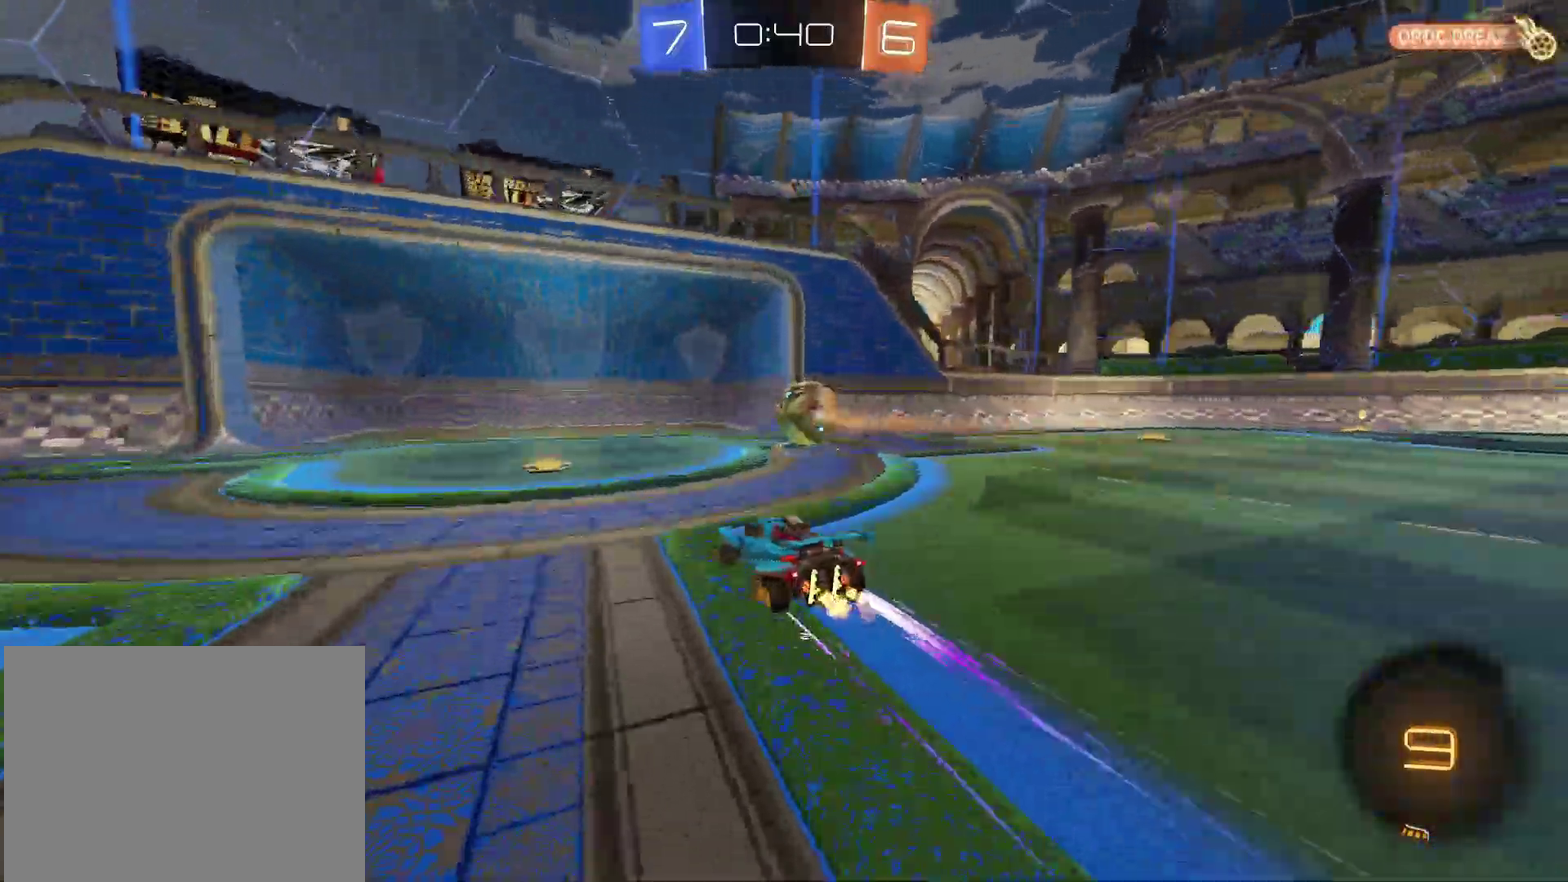
{"buttons": ["R2"], "left_stick": "up-right", "right_stick": "center", "events": [[100, "left_stick", "center"], [283, "left_stick", "up-right"]]}
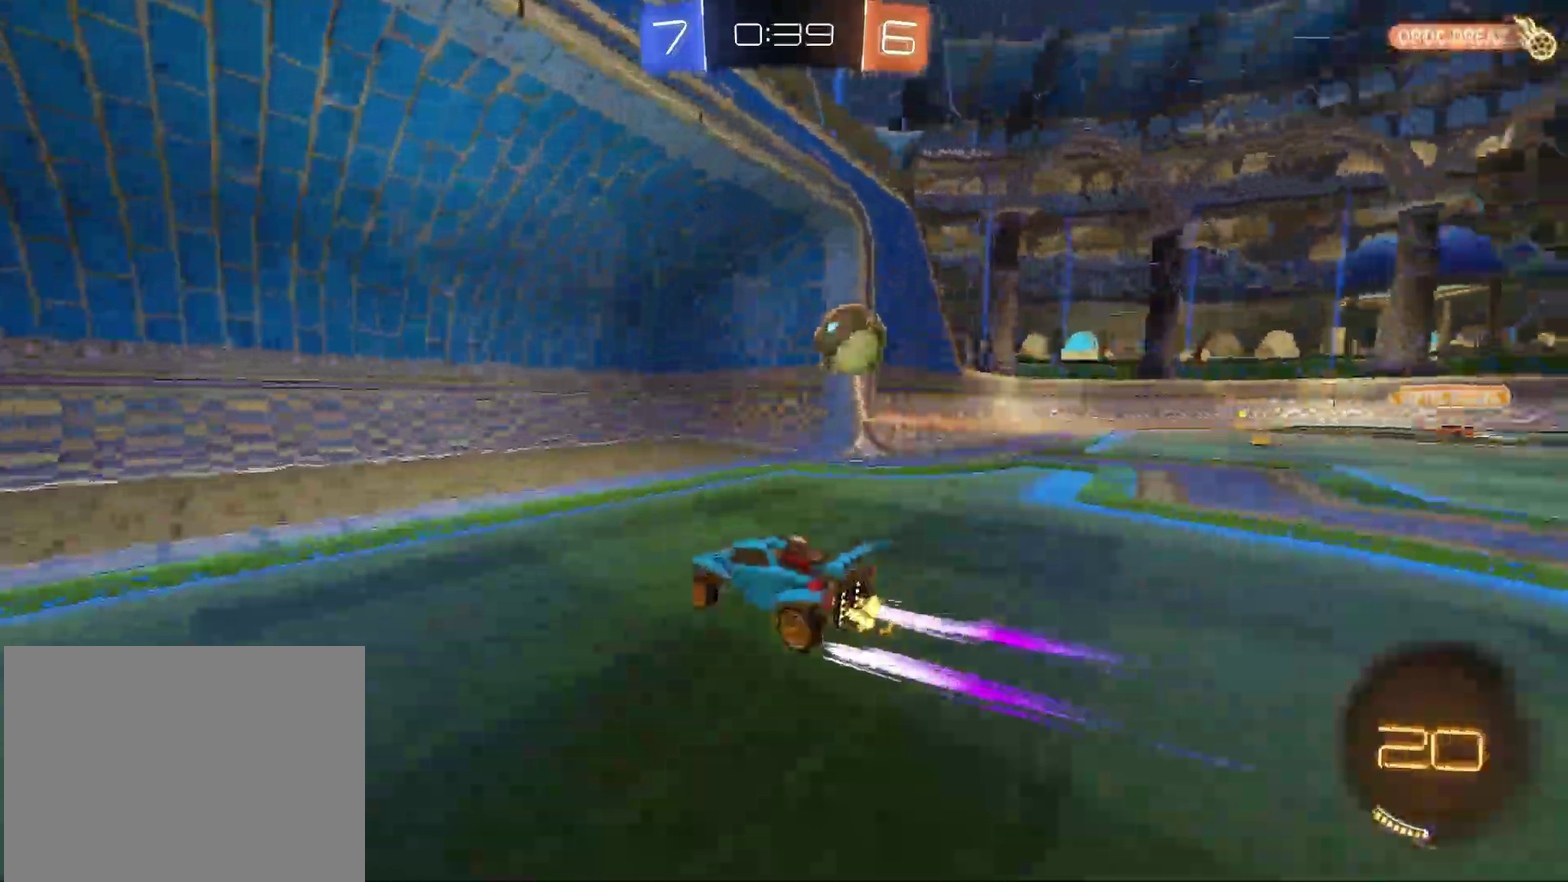
{"buttons": ["R2"], "left_stick": "center", "right_stick": "center", "events": [[117, "left_stick", "center"]]}
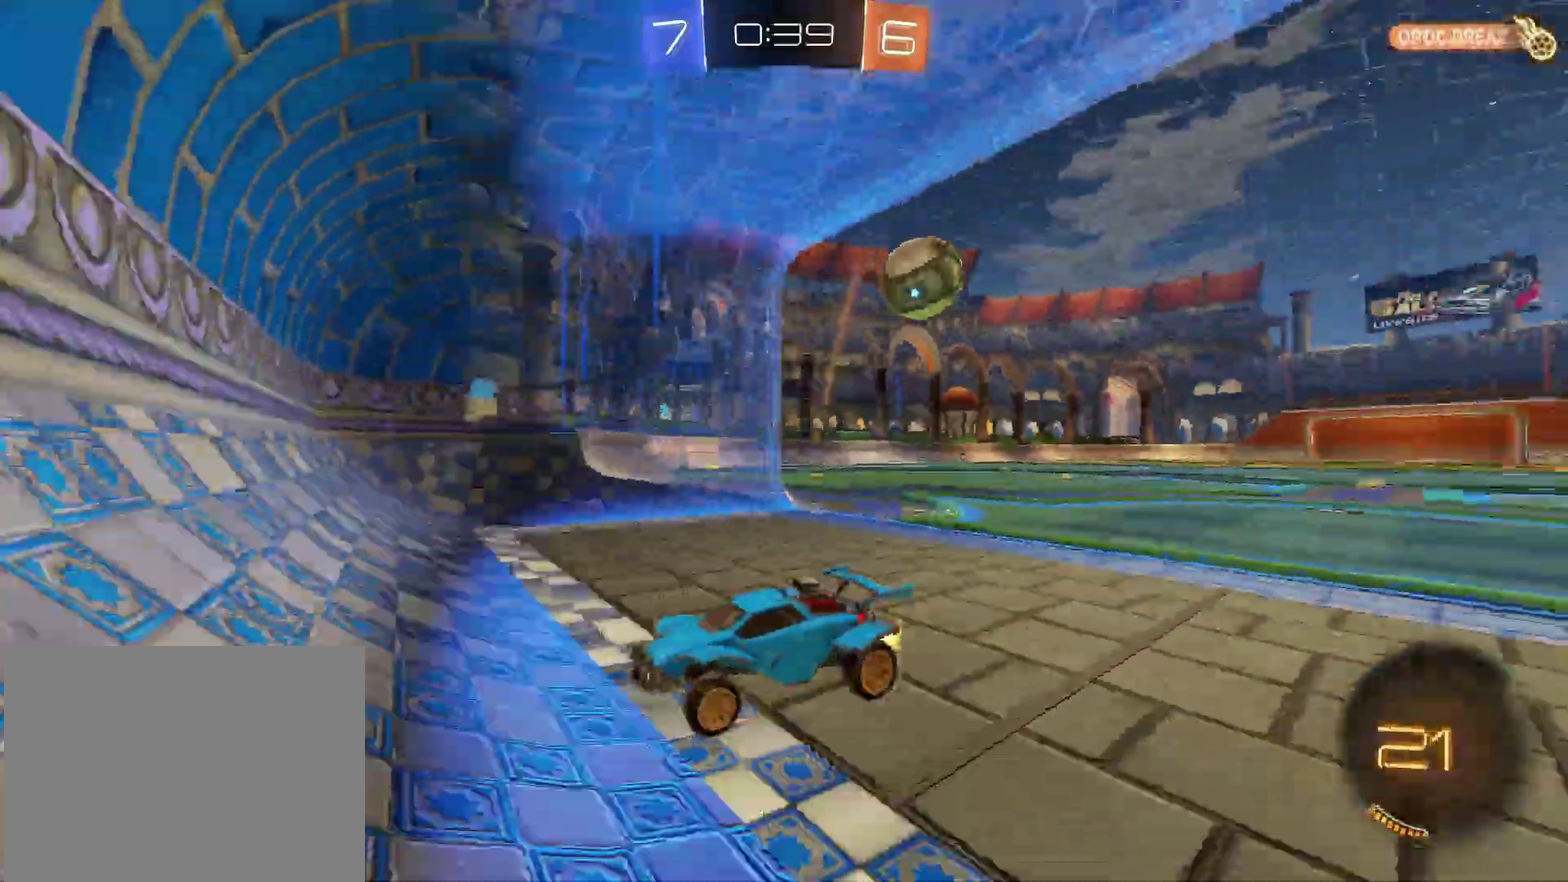
{"buttons": ["R2"], "left_stick": "center", "right_stick": "center", "events": [[167, "R2", "up"], [200, "left_stick", "right"], [233, "L2", "down"], [250, "left_stick", "up-right"], [300, "R2", "down"], [317, "left_stick", "center"], [350, "L2", "up"], [417, "left_stick", "left"], [483, "left_stick", "center"]]}
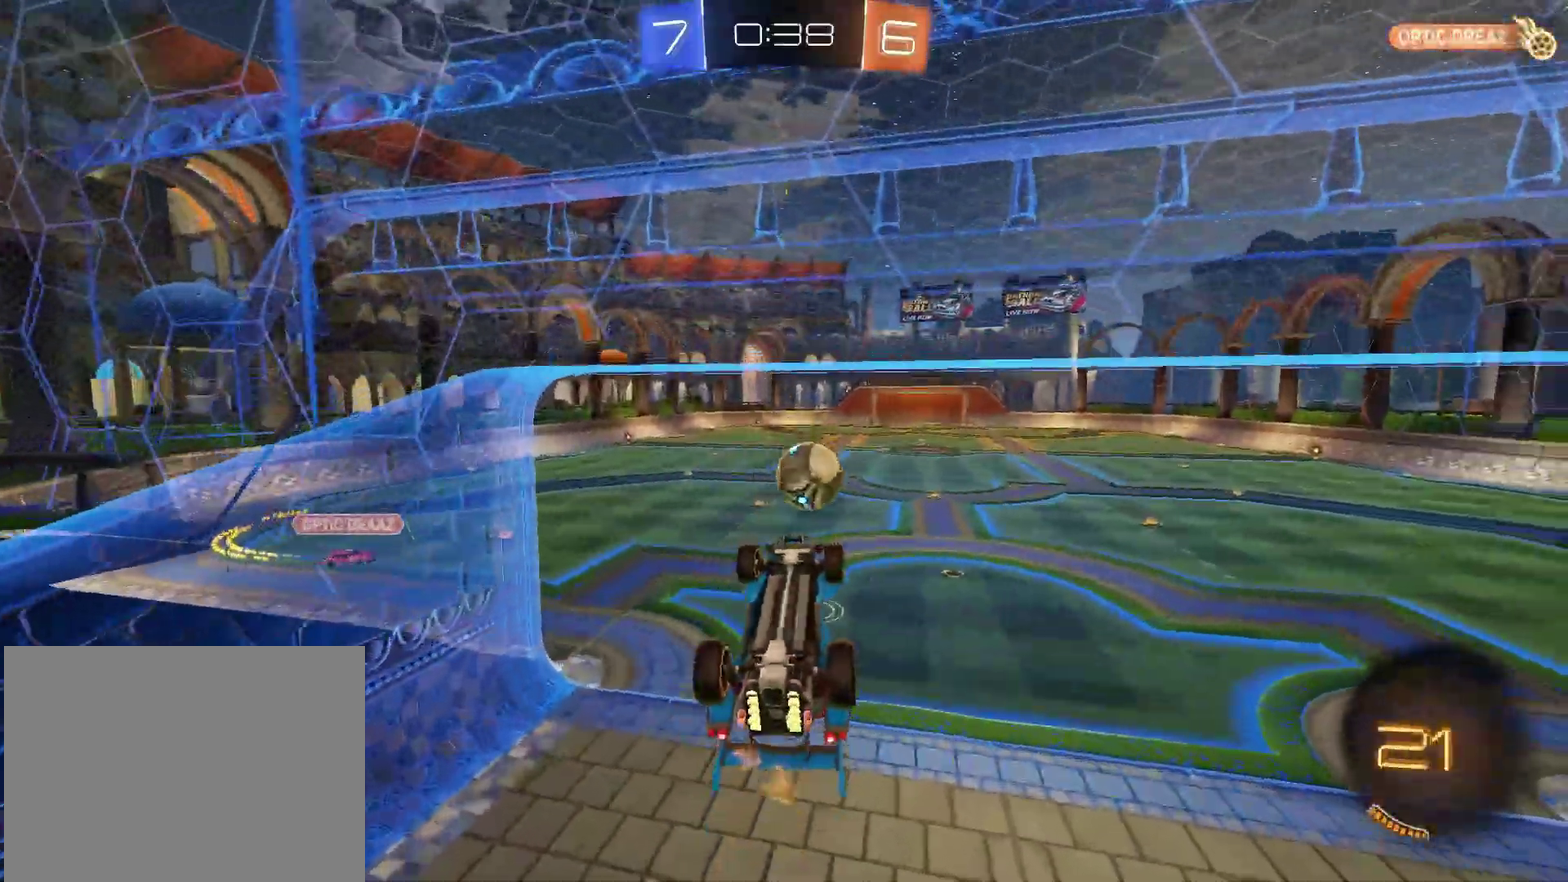
{"buttons": ["CIRCLE", "R2"], "left_stick": "center", "right_stick": "center", "events": [[67, "CROSS", "down"], [217, "CROSS", "up"], [300, "CIRCLE", "down"]]}
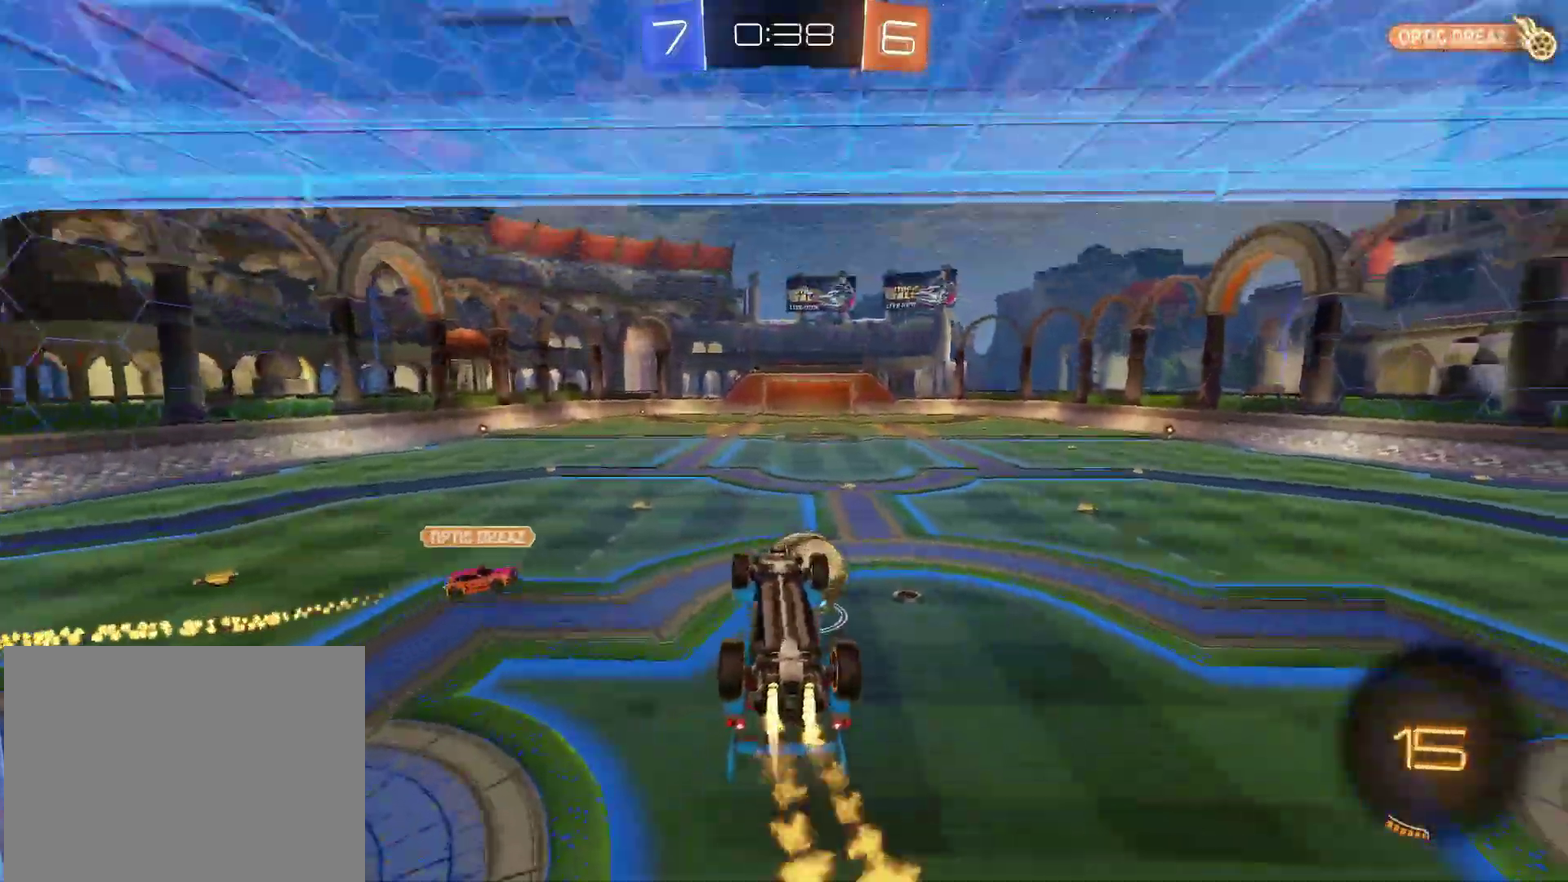
{"buttons": ["CROSS", "SQUARE", "R2"], "left_stick": "down-right", "right_stick": "center", "events": [[33, "left_stick", "up-right"], [83, "CROSS", "down"], [83, "left_stick", "right"], [150, "SQUARE", "down"], [150, "left_stick", "down-right"], [283, "CIRCLE", "up"], [300, "left_stick", "right"], [333, "CIRCLE", "down"], [350, "left_stick", "up-right"], [417, "CIRCLE", "up"], [450, "left_stick", "right"], [500, "left_stick", "down-right"]]}
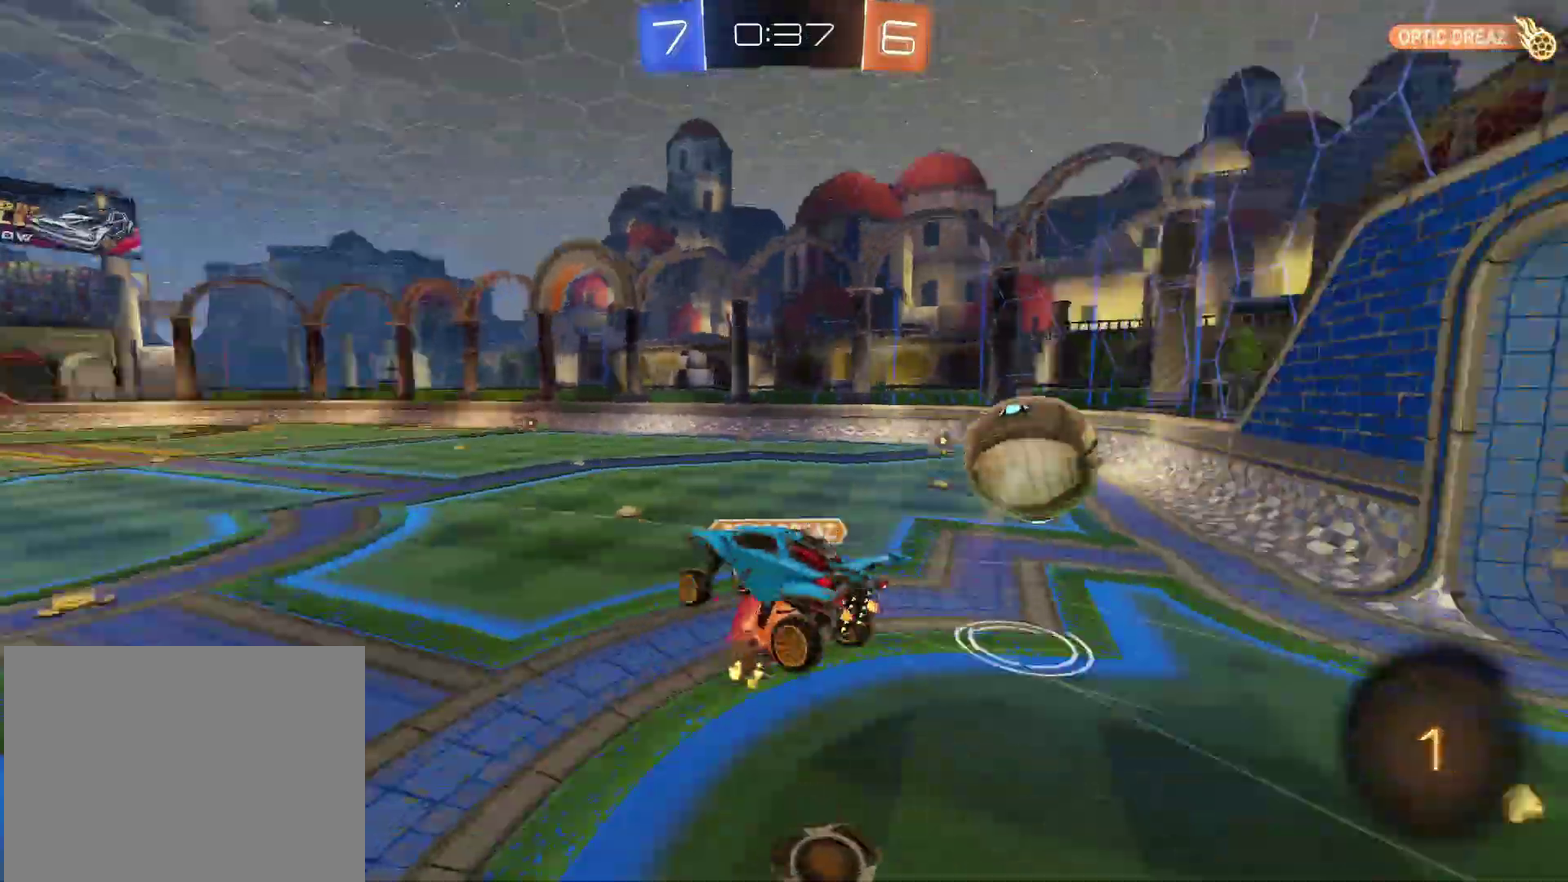
{"buttons": [], "left_stick": "down-left", "right_stick": "center", "events": [[50, "left_stick", "down"], [83, "SQUARE", "up"], [133, "left_stick", "down-left"], [167, "CROSS", "up"], [217, "R2", "up"]]}
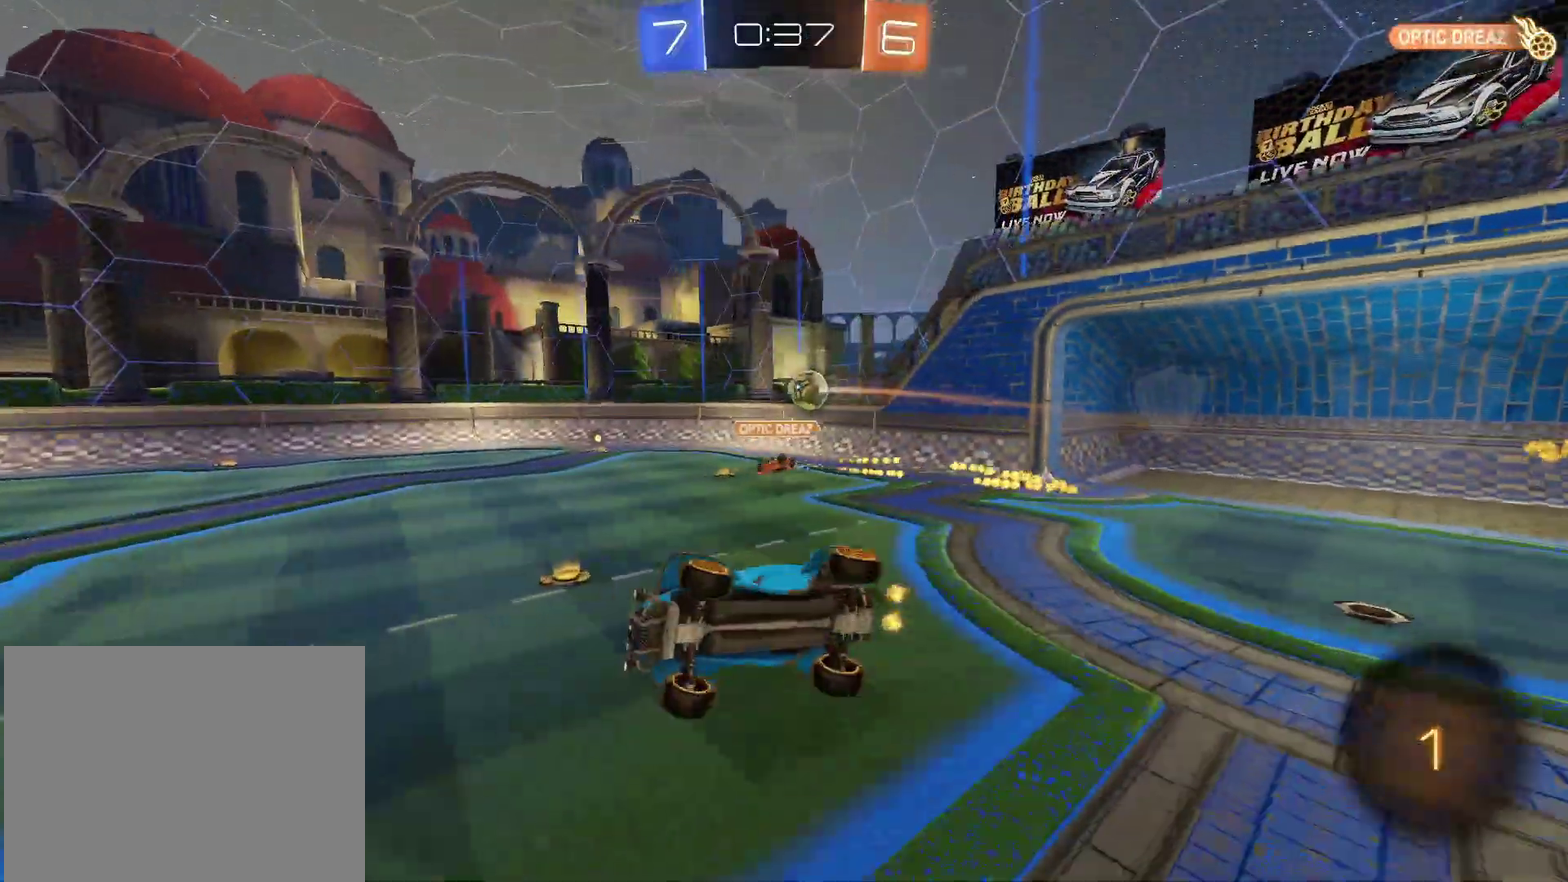
{"buttons": ["R2"], "left_stick": "right", "right_stick": "center", "events": [[50, "left_stick", "center"], [100, "left_stick", "right"], [200, "left_stick", "down"], [250, "left_stick", "center"], [417, "R2", "down"], [417, "left_stick", "right"]]}
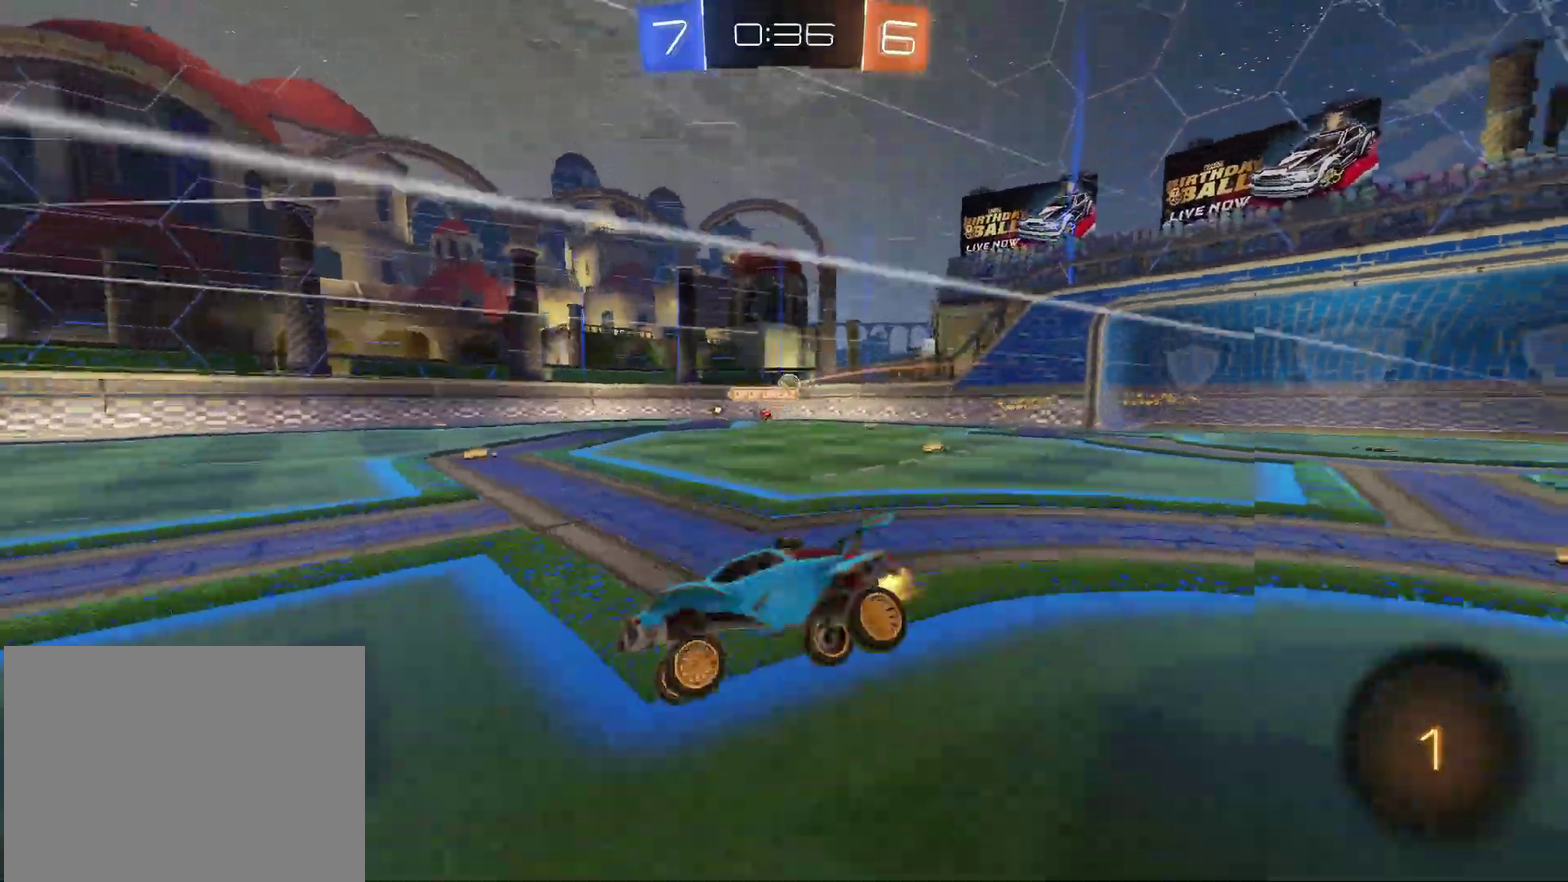
{"buttons": ["R2"], "left_stick": "up-right", "right_stick": "center", "events": [[267, "left_stick", "up-right"]]}
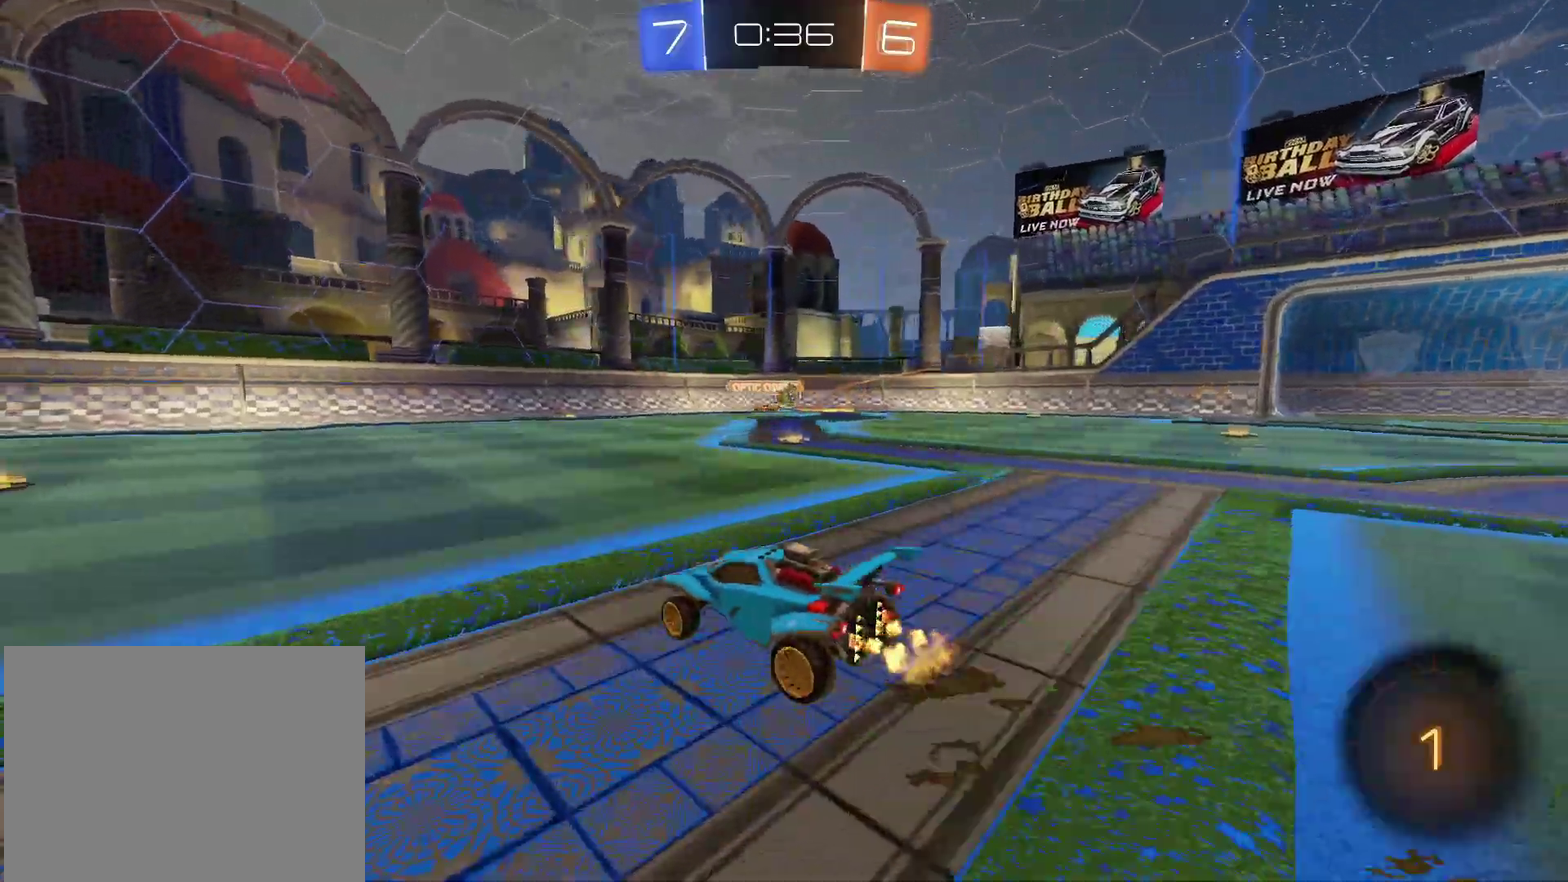
{"buttons": ["R2"], "left_stick": "right", "right_stick": "center", "events": [[67, "left_stick", "right"]]}